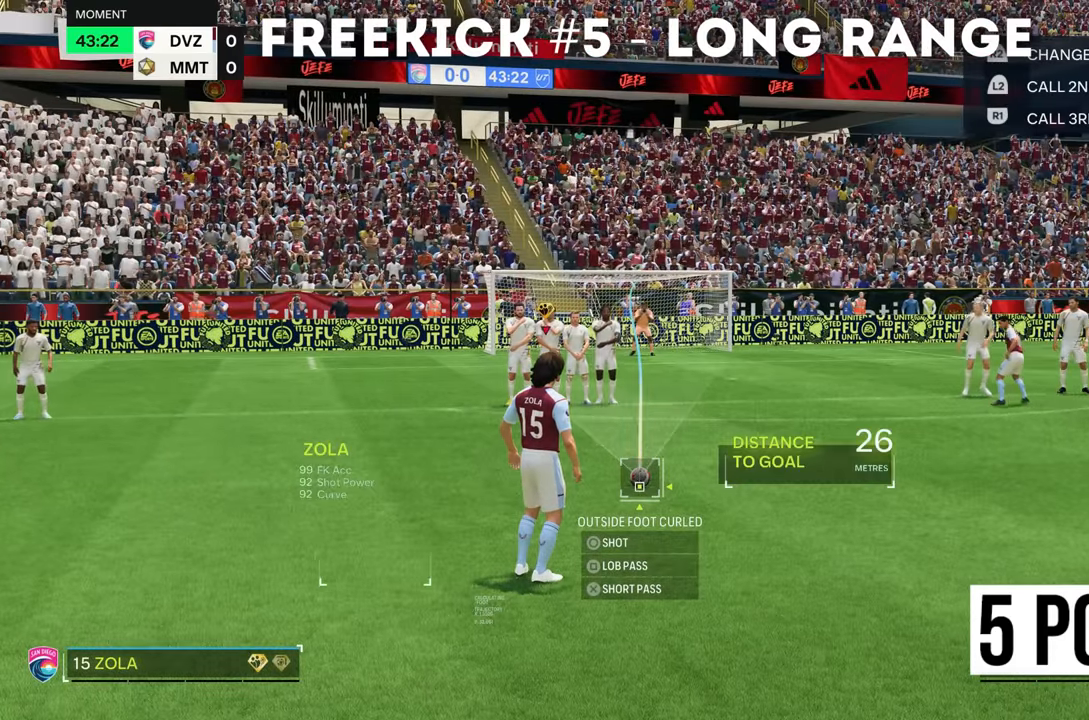
Gameplay with a controller (PlayStation layout); each line is a JSON object with the inputs held at the frame after it. "events" lists button and stick changes between this image and that frame as [ms after this image, input, new state], when the widget could be followed in between. Not read: L3 R3.
{"buttons": [], "left_stick": "left", "right_stick": "center", "events": [[401, "left_stick", "left"]]}
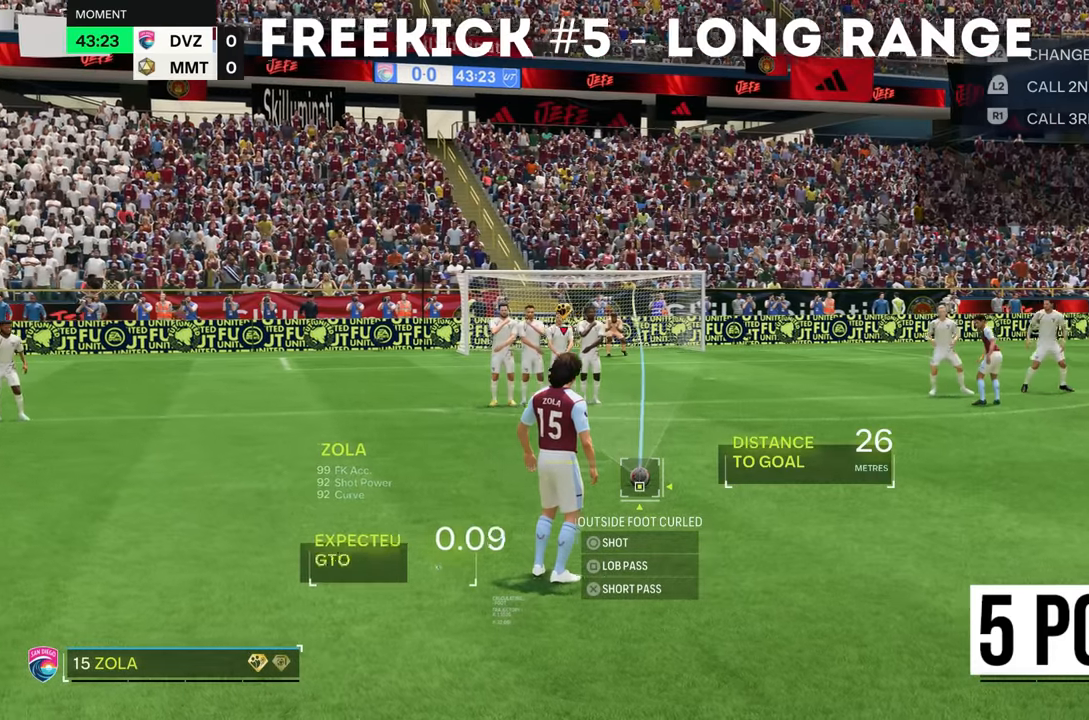
{"buttons": [], "left_stick": "center", "right_stick": "center", "events": [[33, "left_stick", "center"], [300, "left_stick", "right"], [467, "left_stick", "center"]]}
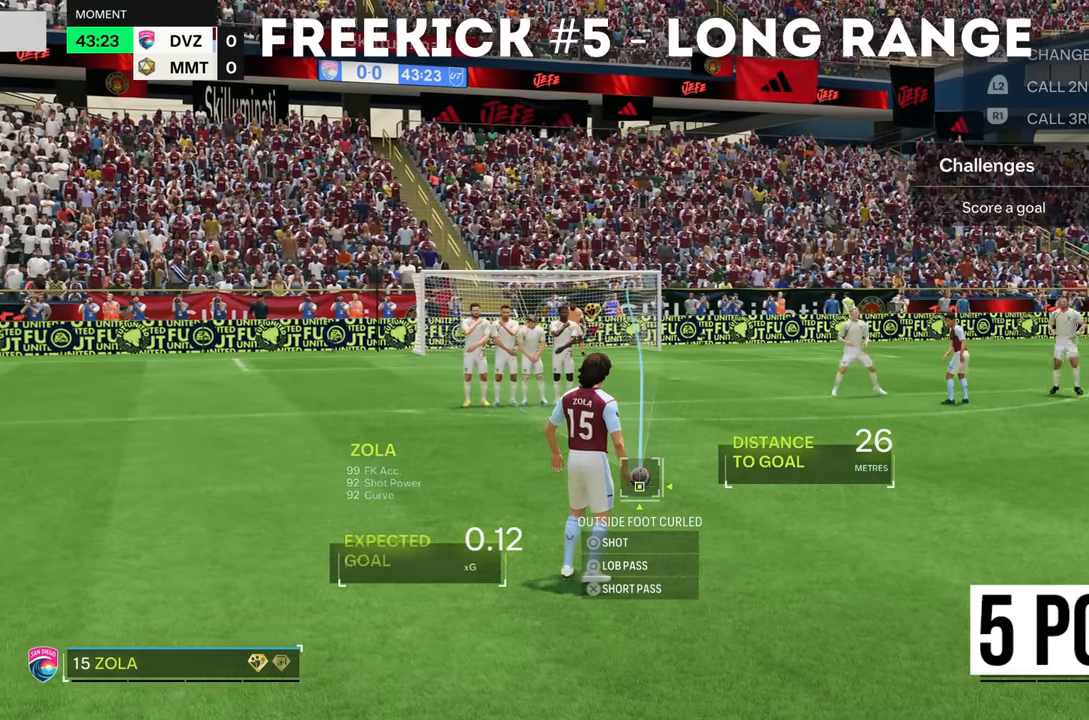
{"buttons": [], "left_stick": "center", "right_stick": "center", "events": []}
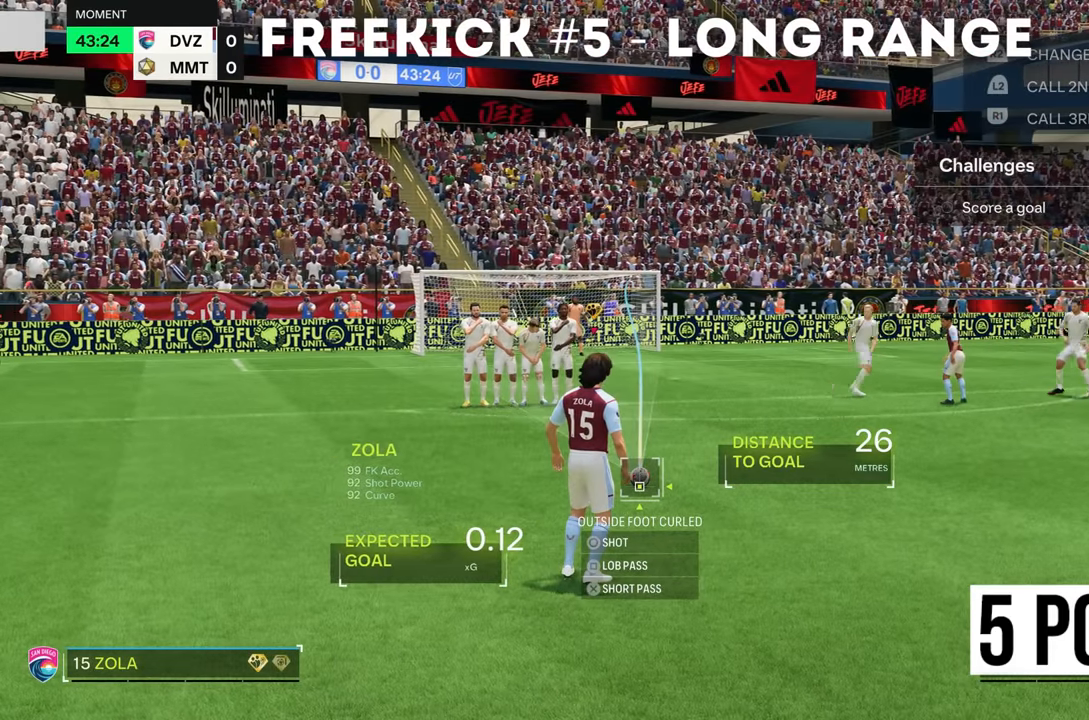
{"buttons": [], "left_stick": "center", "right_stick": "center", "events": []}
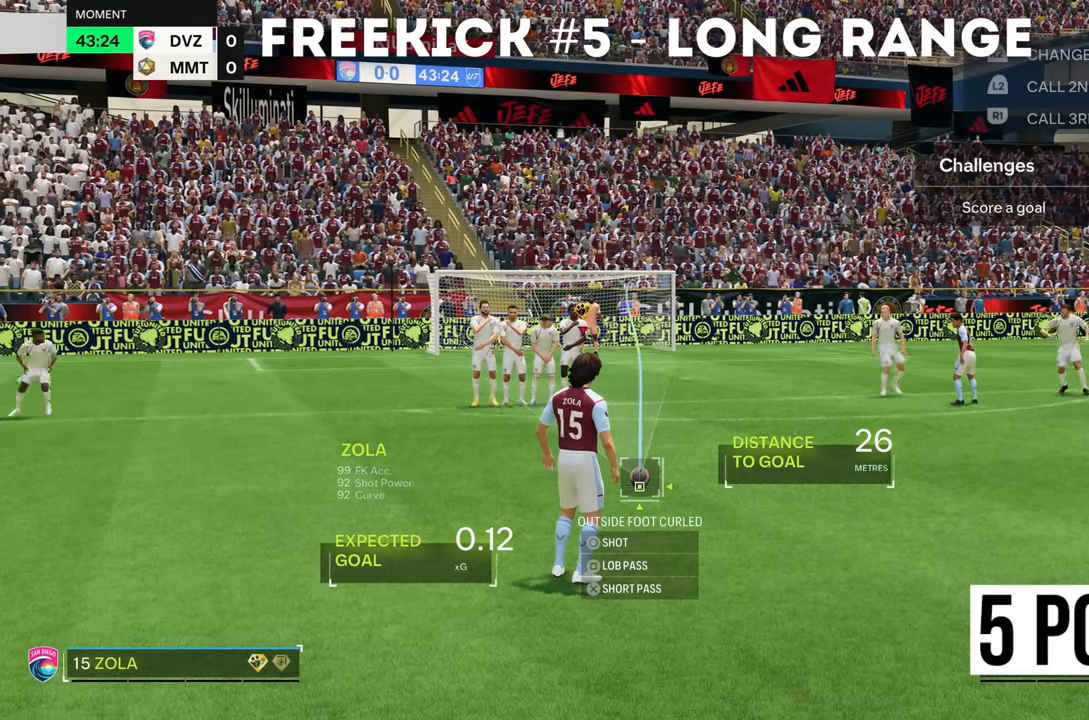
{"buttons": [], "left_stick": "center", "right_stick": "center", "events": []}
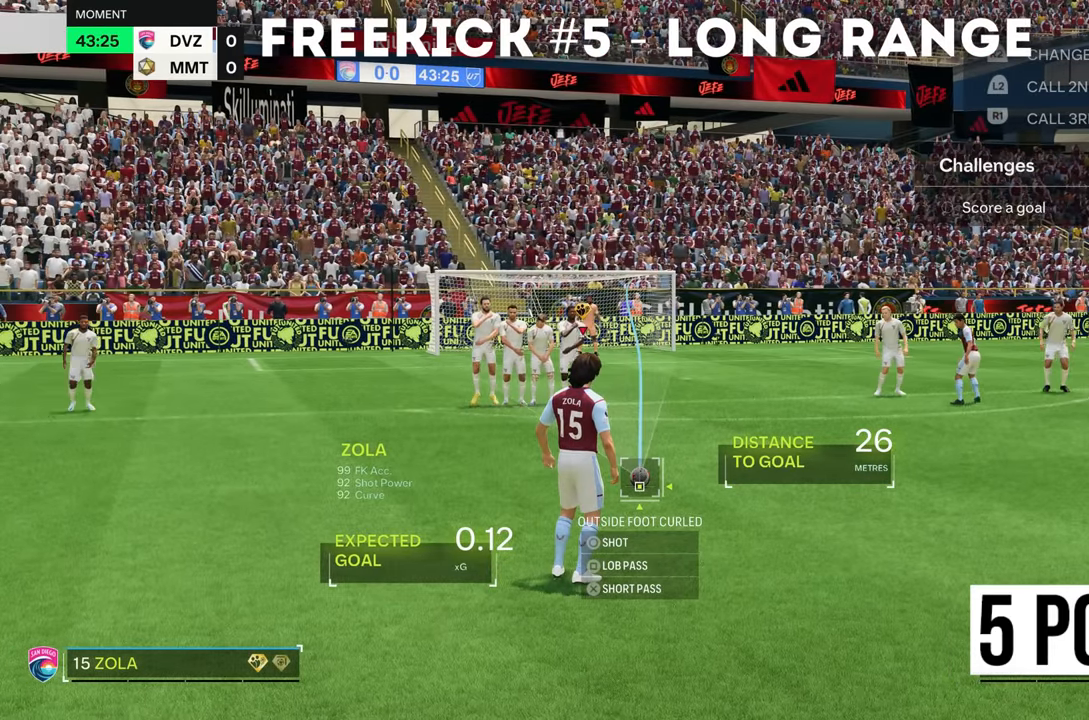
{"buttons": [], "left_stick": "center", "right_stick": "center", "events": []}
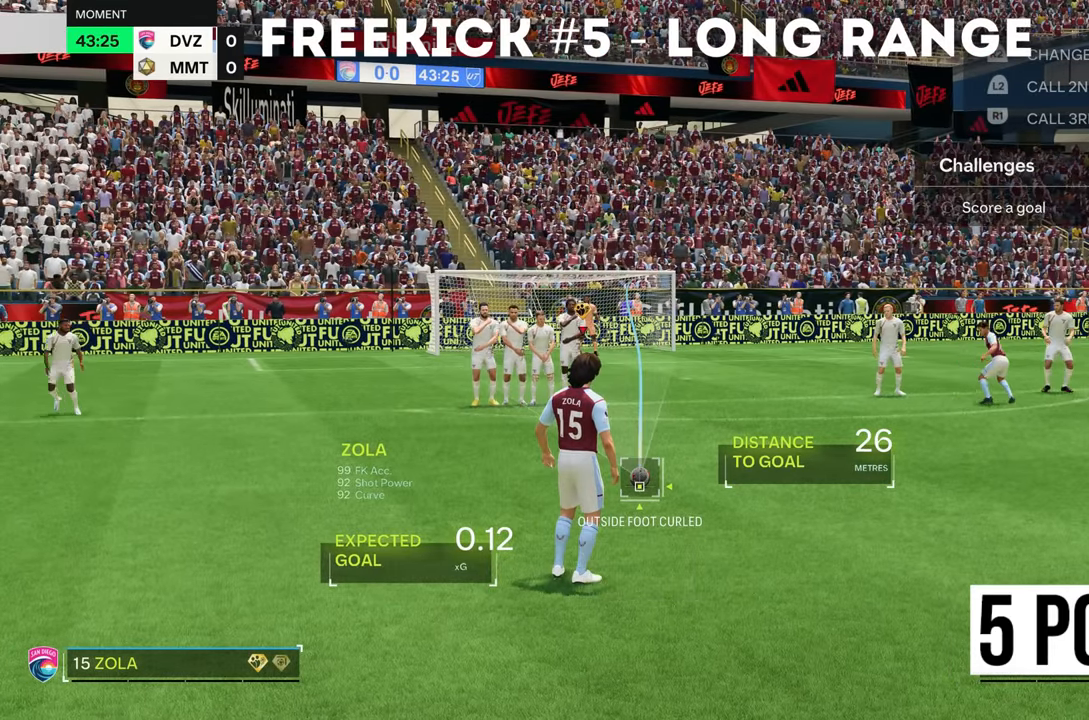
{"buttons": [], "left_stick": "center", "right_stick": "center"}
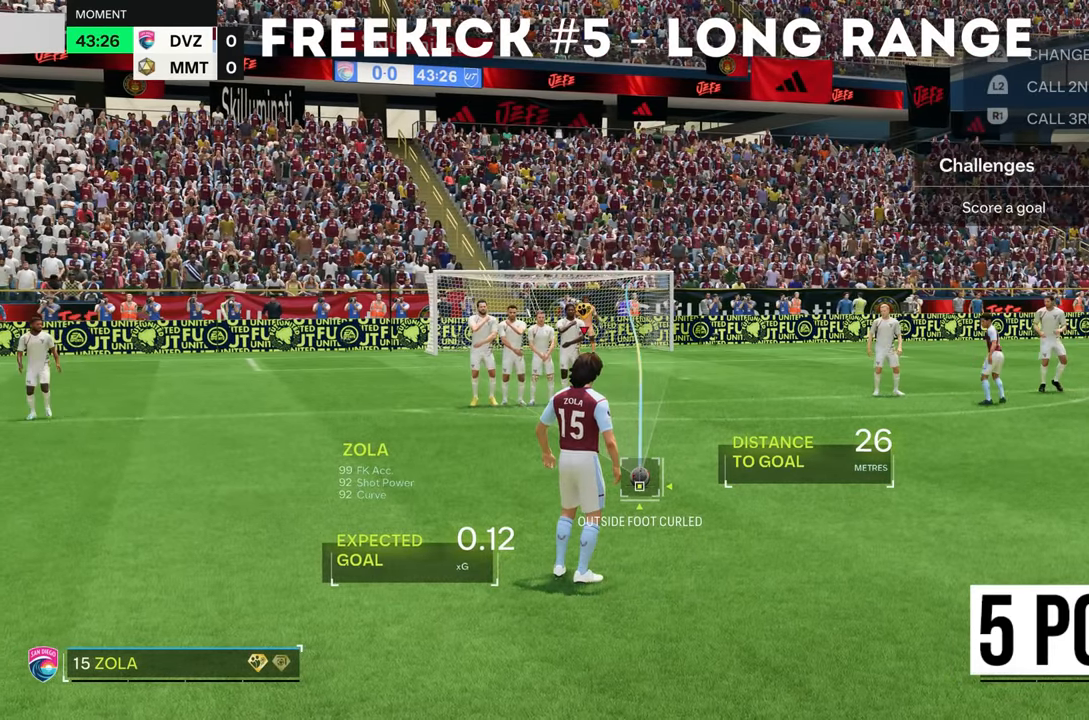
{"buttons": ["CIRCLE"], "left_stick": "center", "right_stick": "center", "events": [[367, "CIRCLE", "down"]]}
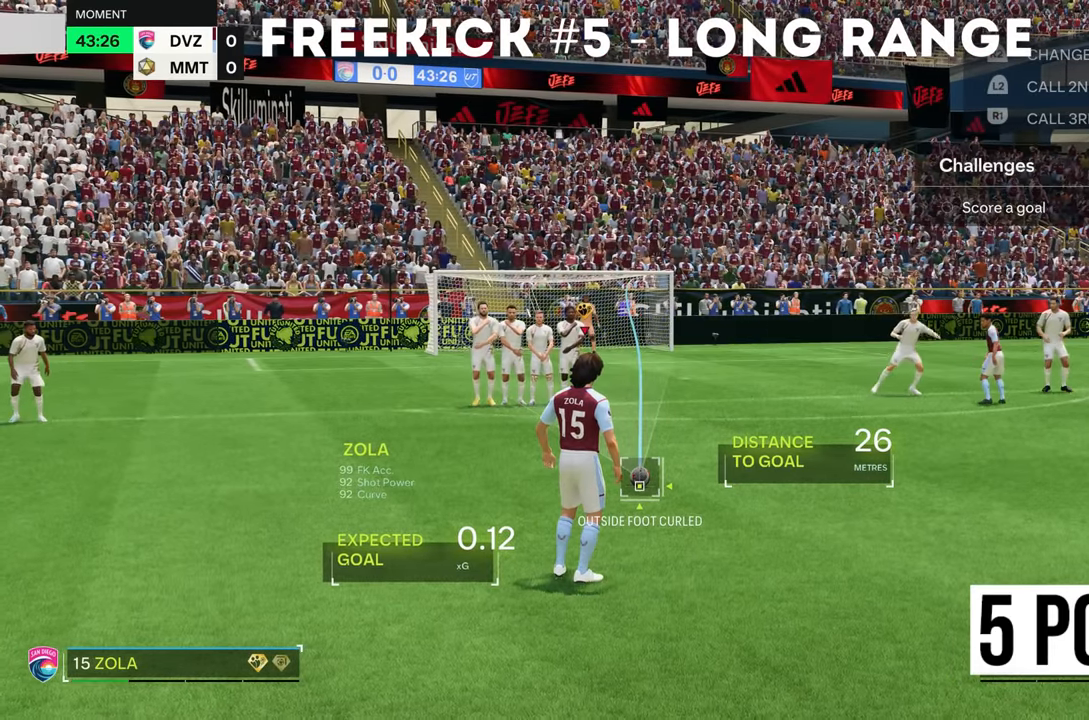
{"buttons": [], "left_stick": "center", "right_stick": "center", "events": [[234, "CIRCLE", "up"]]}
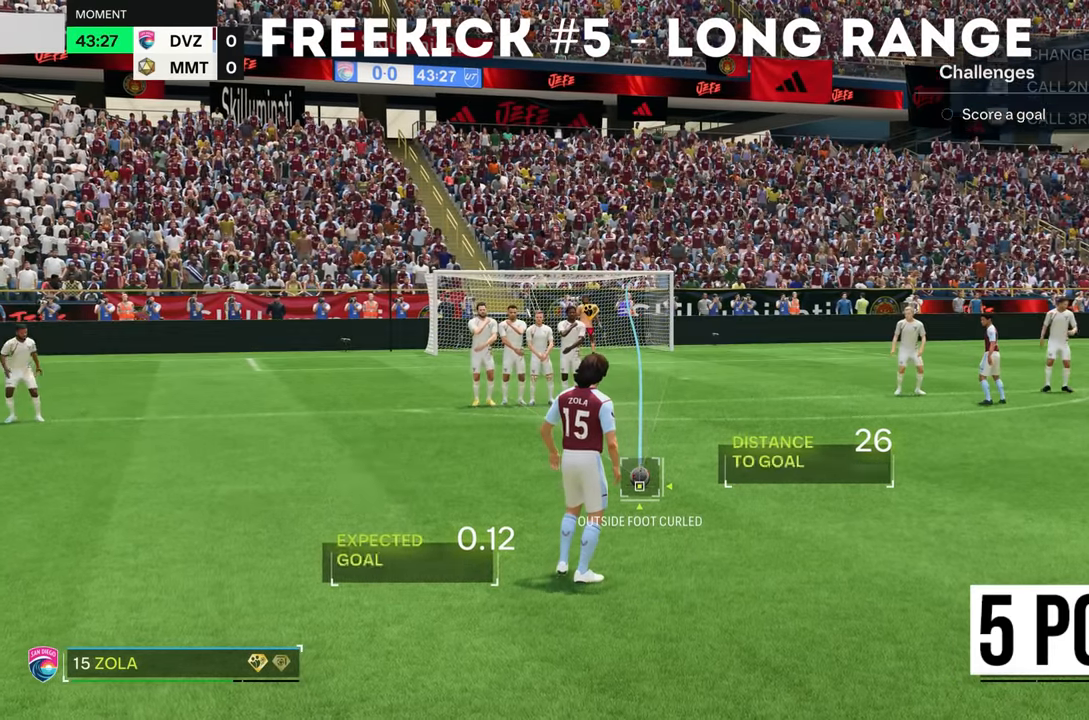
{"buttons": [], "left_stick": "center", "right_stick": "center", "events": []}
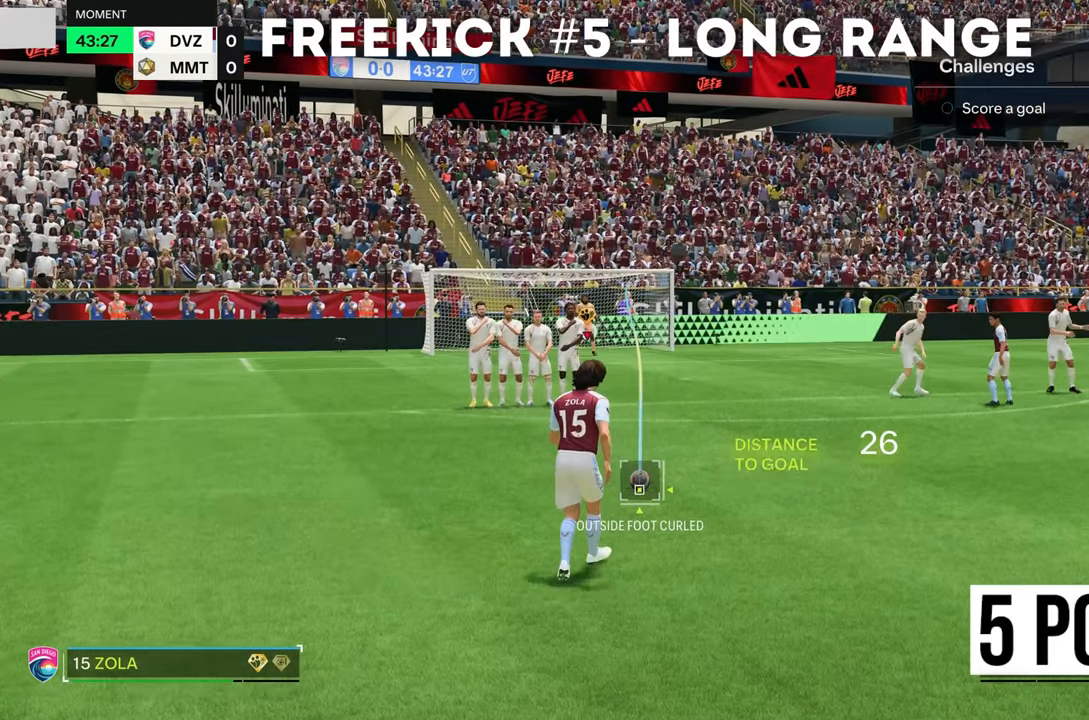
{"buttons": [], "left_stick": "center", "right_stick": "center", "events": []}
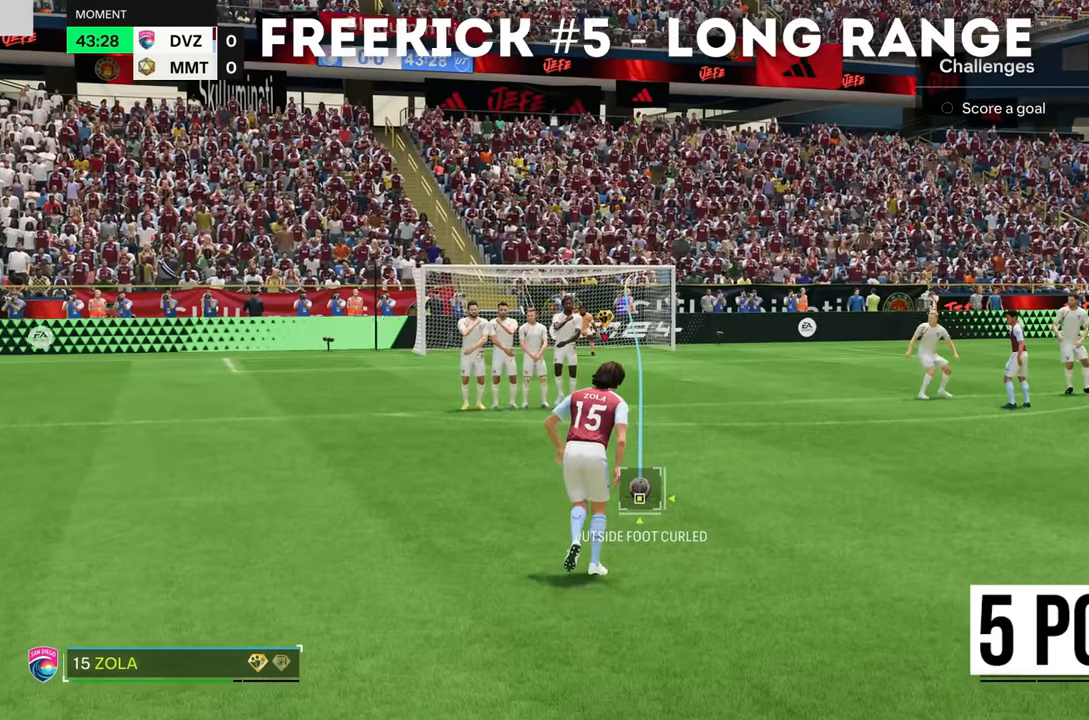
{"buttons": [], "left_stick": "center", "right_stick": "center", "events": []}
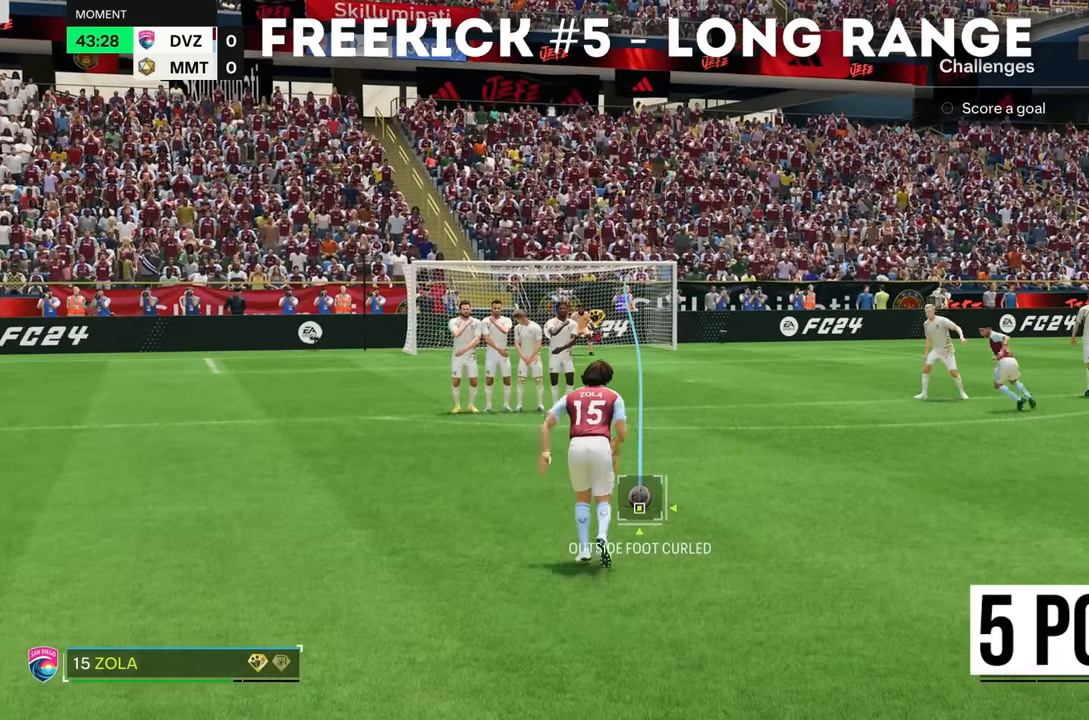
{"buttons": [], "left_stick": "center", "right_stick": "center", "events": []}
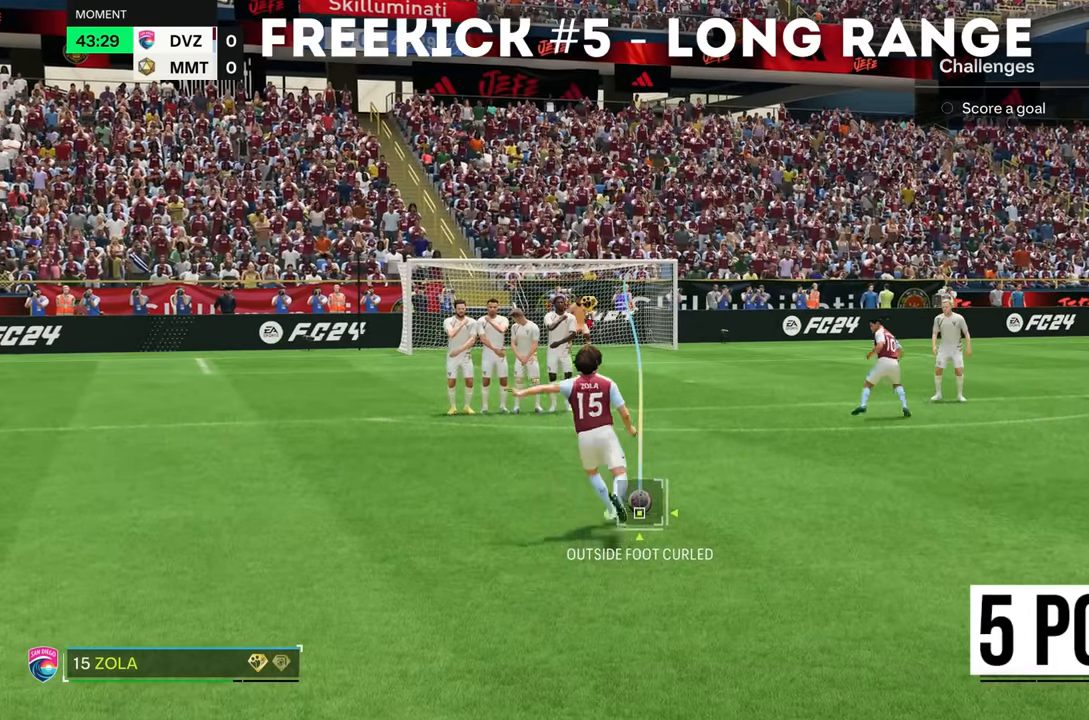
{"buttons": [], "left_stick": "center", "right_stick": "center", "events": [[100, "CIRCLE", "down"], [333, "CIRCLE", "up"]]}
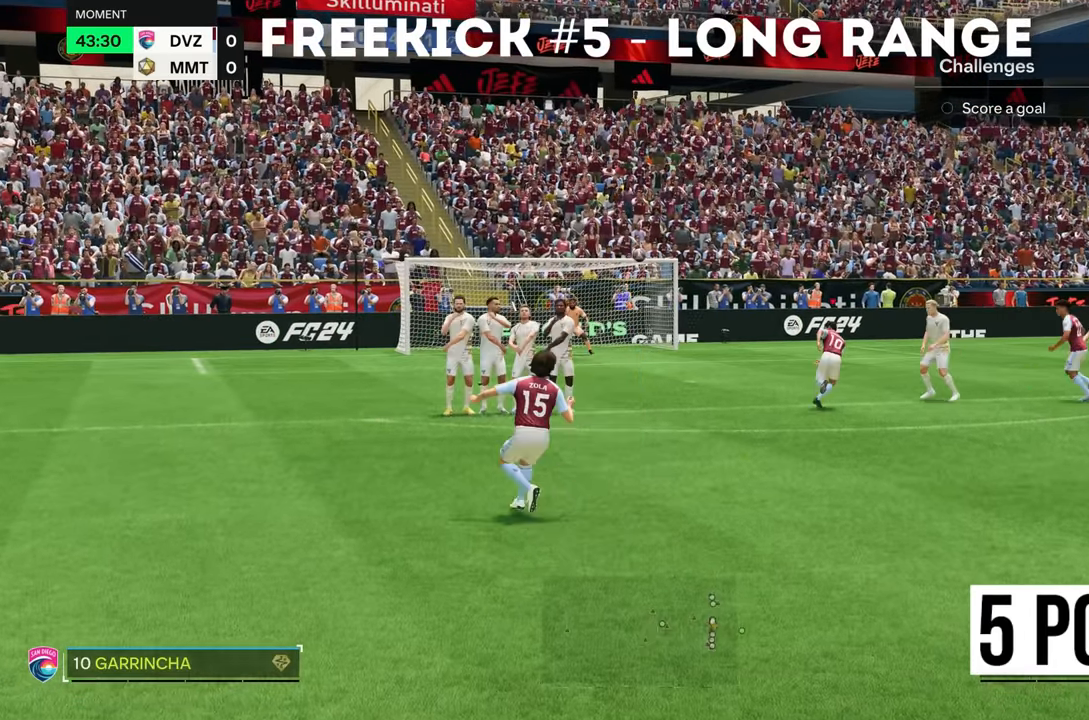
{"buttons": [], "left_stick": "center", "right_stick": "center", "events": []}
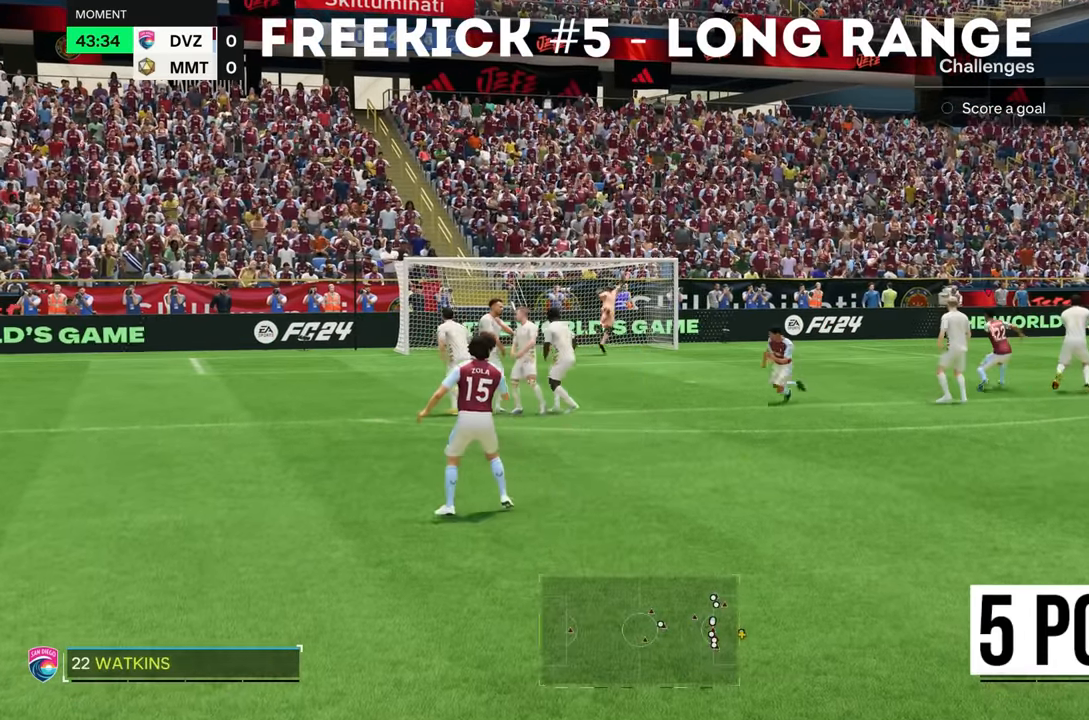
{"buttons": ["R2"], "left_stick": "up", "right_stick": "center"}